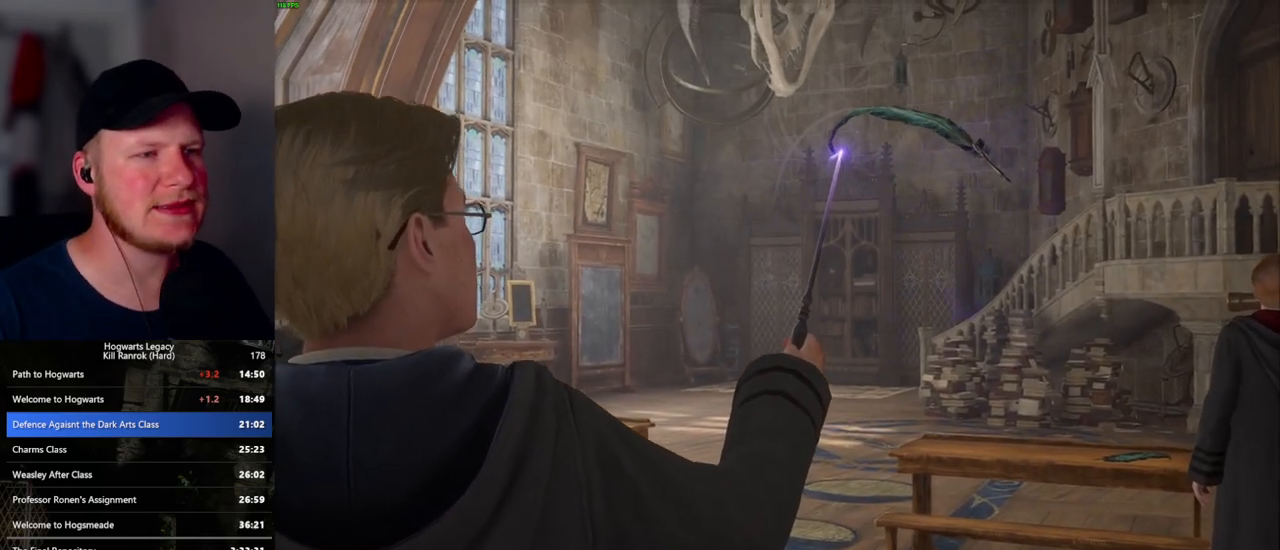
Gameplay with keyboard and mouse; each line is a JSON object with the keys and mouse buttons held at the frame after it. "events" lists presses ("down") and releases ("up") of ".", "/", "0", "1", "2", "3", "4", "5", "6", "7", "8", "9", "a", "alt_l", "alt_r", "b", "backslash", "backspace", "c", "caps_lock", "comma", "ctrl_l", "ctrl_r", "d", "e", "equals", "escape", "f", "f1", "f10", "f11", "f12", "f2", "f3", "f5", "f6", "f7", "f8", "f9", "g", "h", "i", "j", "k", "l", "lbracket", "m", "minus", "n", "o", "p", "q", "quote", "r", "rbracket", "return", "s", "semicolon", "shift_l", "shift_r", "space", "super_l", "super_r", "t", "tab", "tilde", "u", "v", "w", "x", "y", "z", "mouse_left", "mouse_wheel", "mouse_right", "mouse_mb4" and "mouse_mb5" between this image and that frame as [ms after this image, input, new state], when the widget could be followed in between. "mouse_left", "mouse_wheel", "mouse_right", "mouse_mb4", "mouse_mb5" = the "left", "wheel", "right", "mb4", "mb5" buttons of the "mouse" list. No other keys are recorded. "wheel" means that the mouse wheel is clicked or scrolled. Mouse movement is not recorded. Not read: f4.
{"keys": [], "mouse": [], "events": [[33, "q", "down"], [183, "q", "up"], [317, "q", "down"], [400, "q", "up"]]}
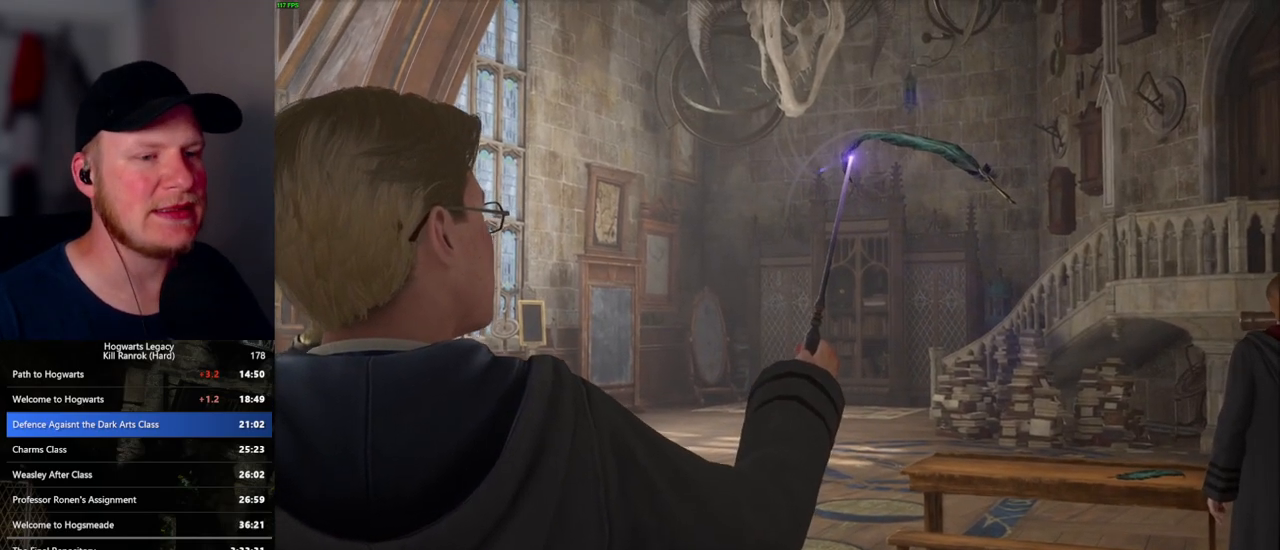
{"keys": [], "mouse": [], "events": [[50, "q", "down"], [200, "q", "up"], [267, "q", "down"], [467, "q", "up"]]}
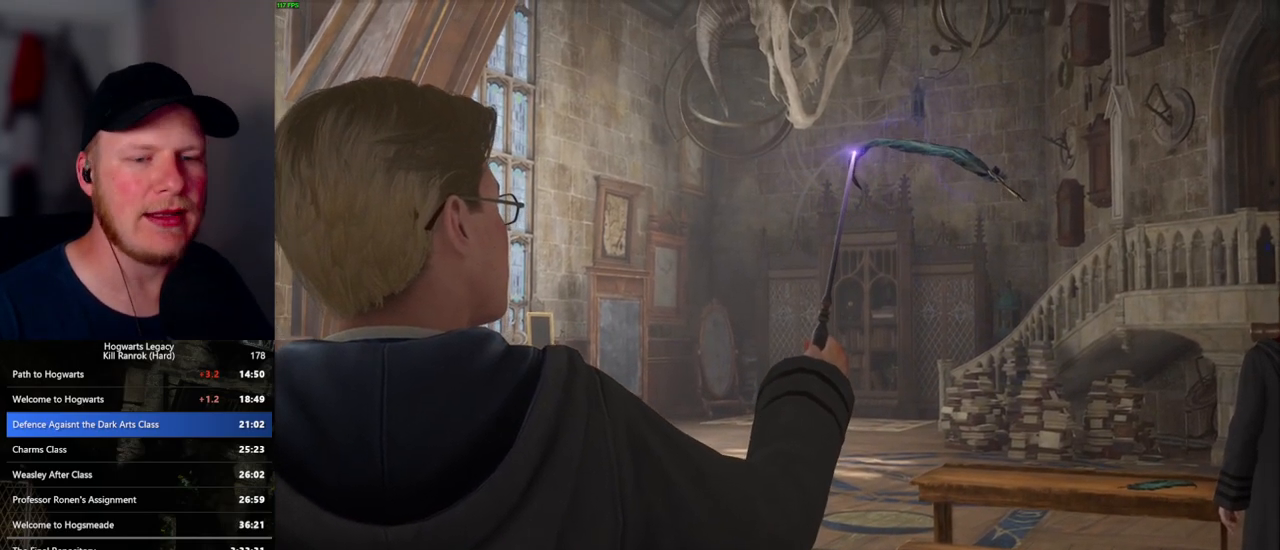
{"keys": ["q"], "mouse": [], "events": [[67, "q", "down"], [250, "q", "up"], [350, "q", "down"]]}
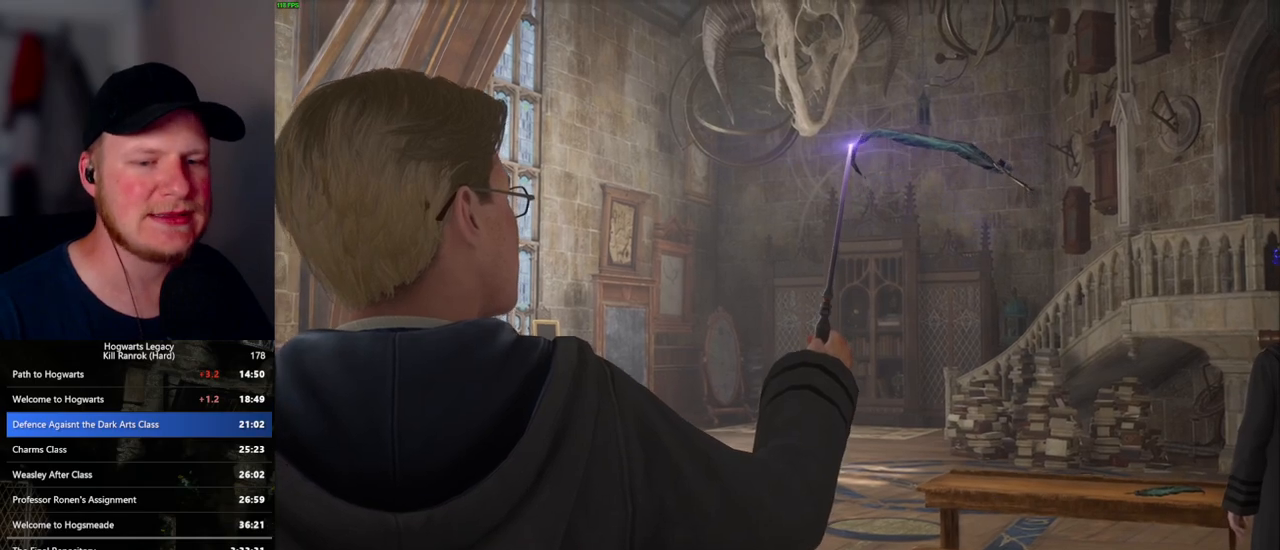
{"keys": [], "mouse": [], "events": [[17, "q", "up"], [133, "q", "down"], [467, "q", "up"]]}
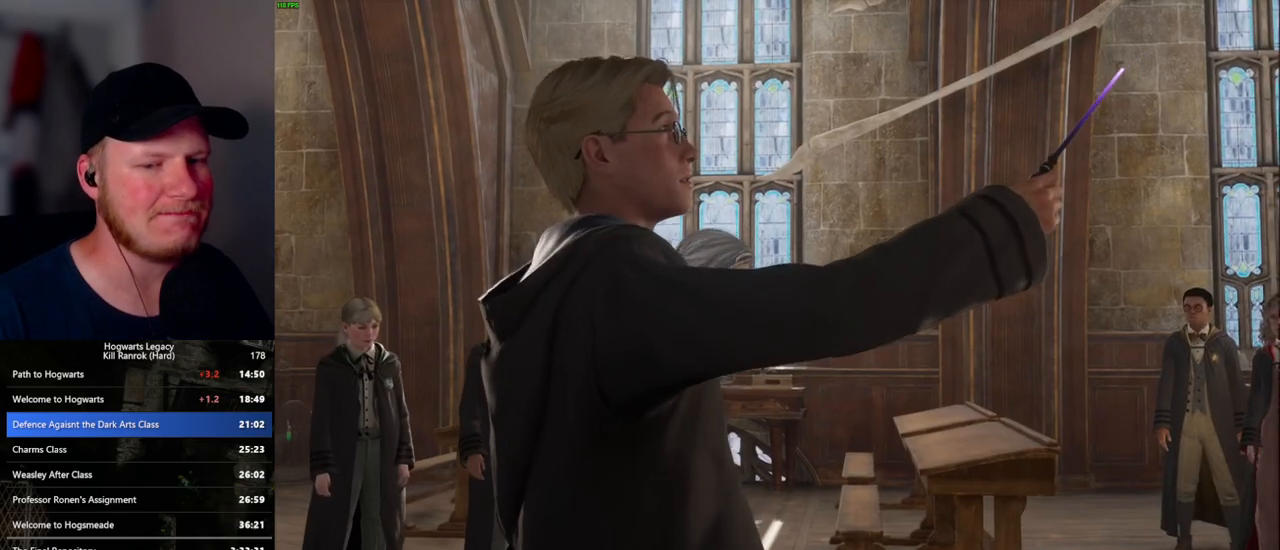
{"keys": ["q"], "mouse": [], "events": [[33, "q", "down"]]}
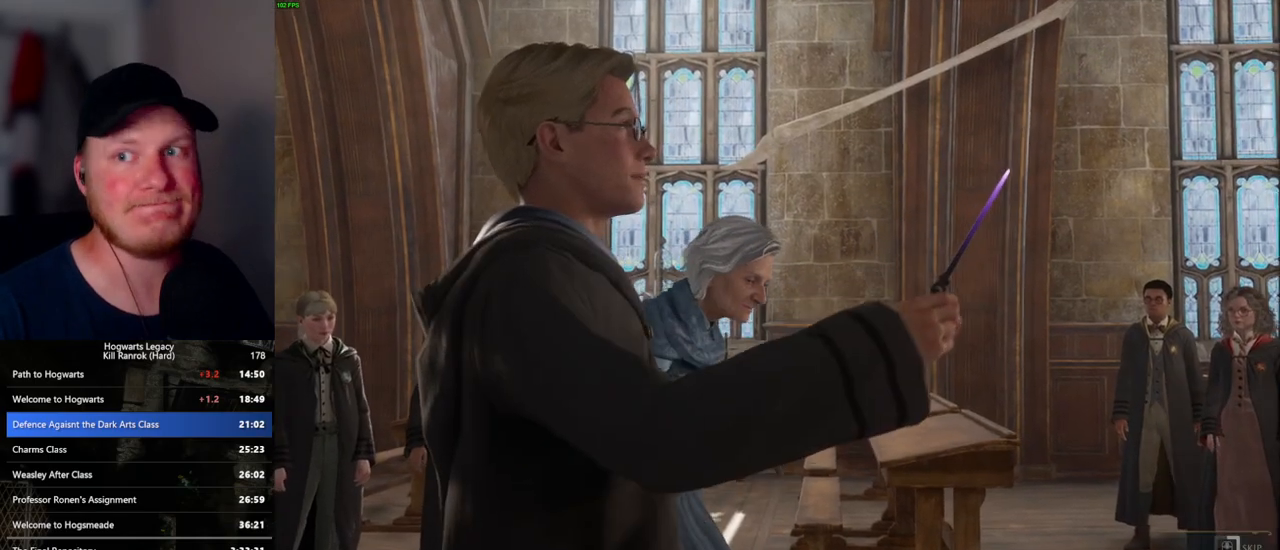
{"keys": ["q"], "mouse": [], "events": []}
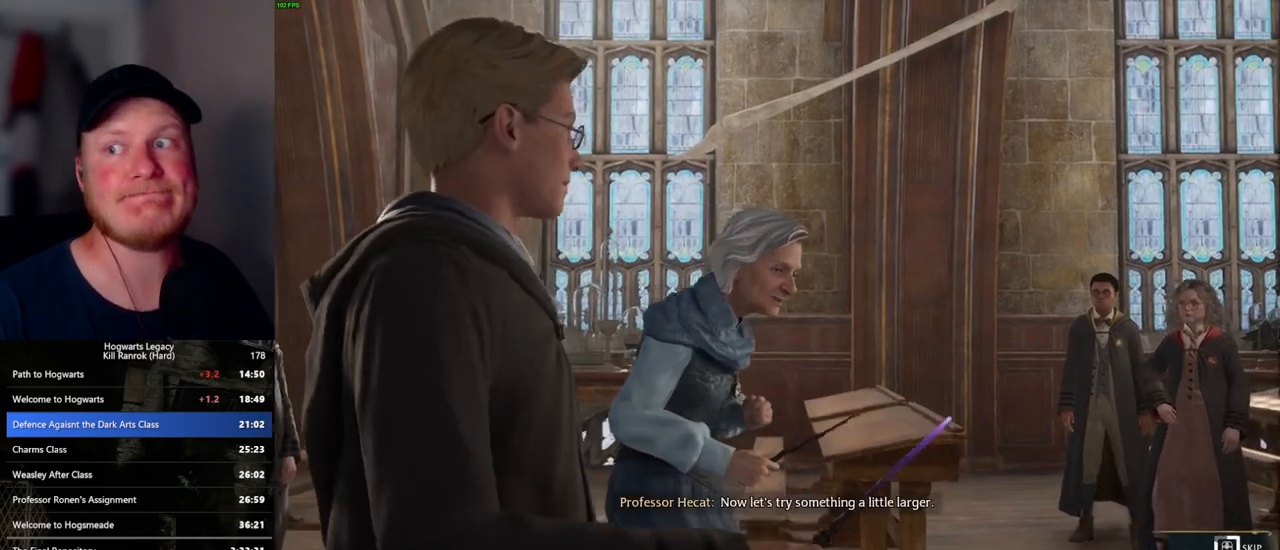
{"keys": ["q"], "mouse": [], "events": []}
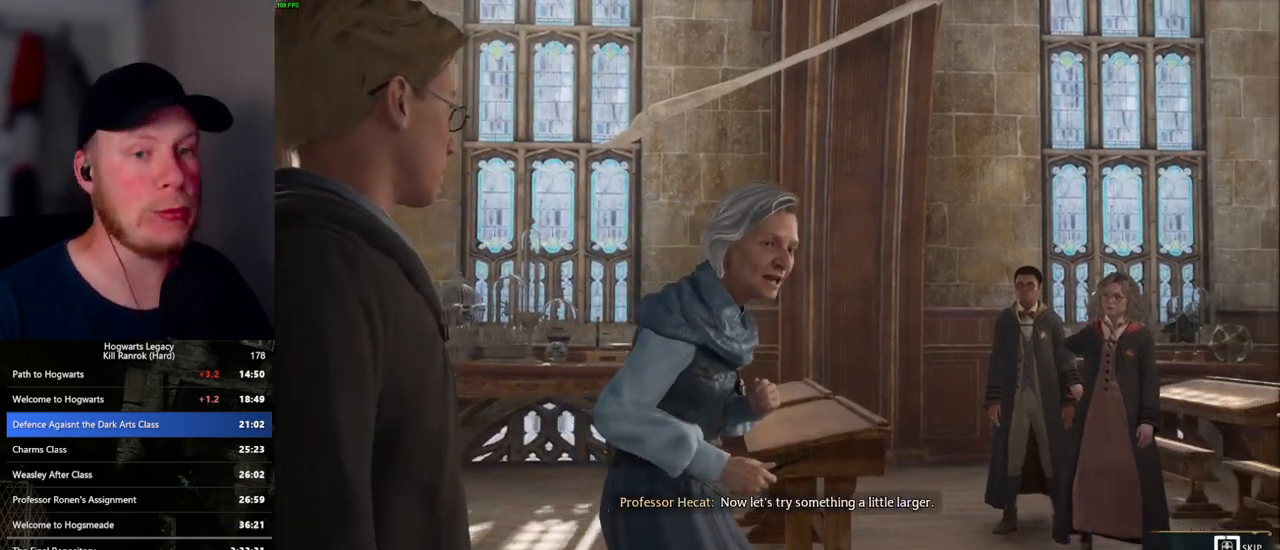
{"keys": ["q"], "mouse": [], "events": []}
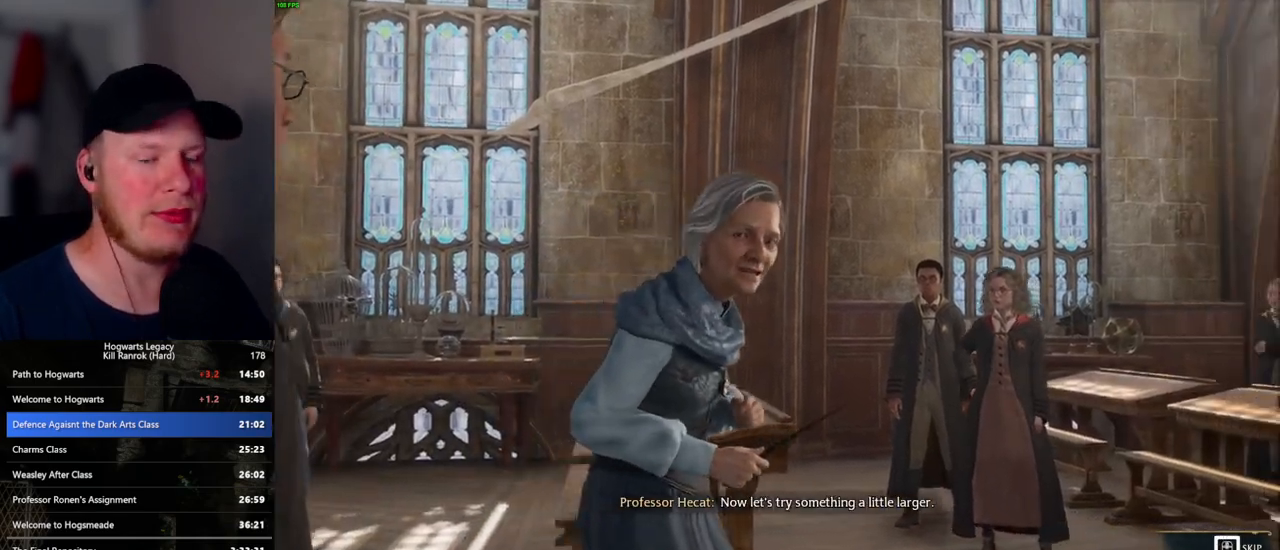
{"keys": [], "mouse": [], "events": [[383, "q", "up"]]}
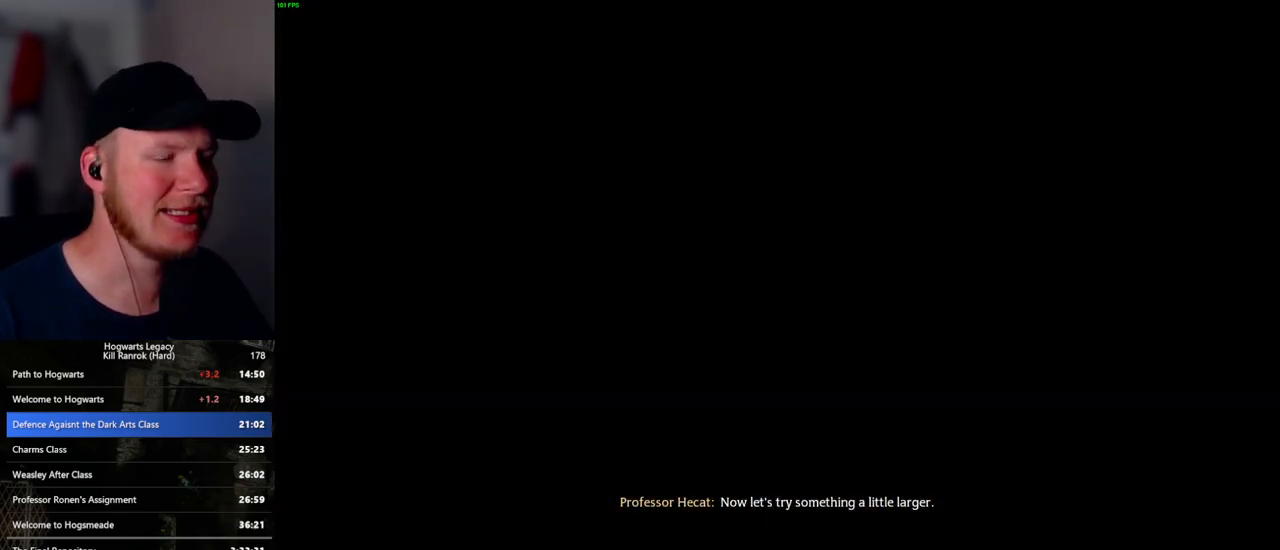
{"keys": [], "mouse": [], "events": []}
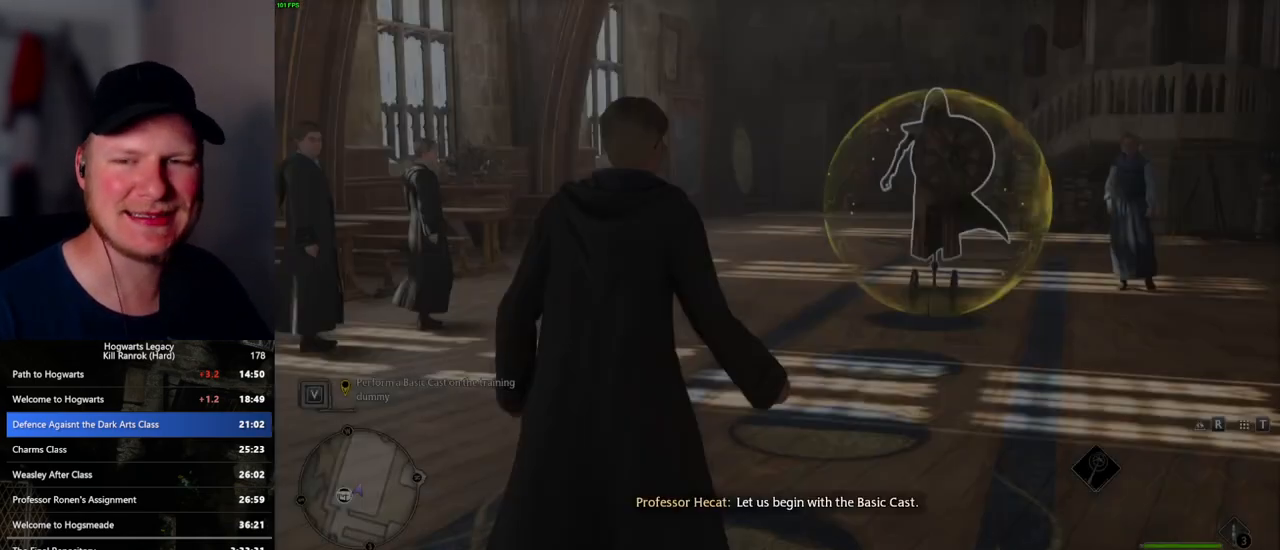
{"keys": [], "mouse": [], "events": []}
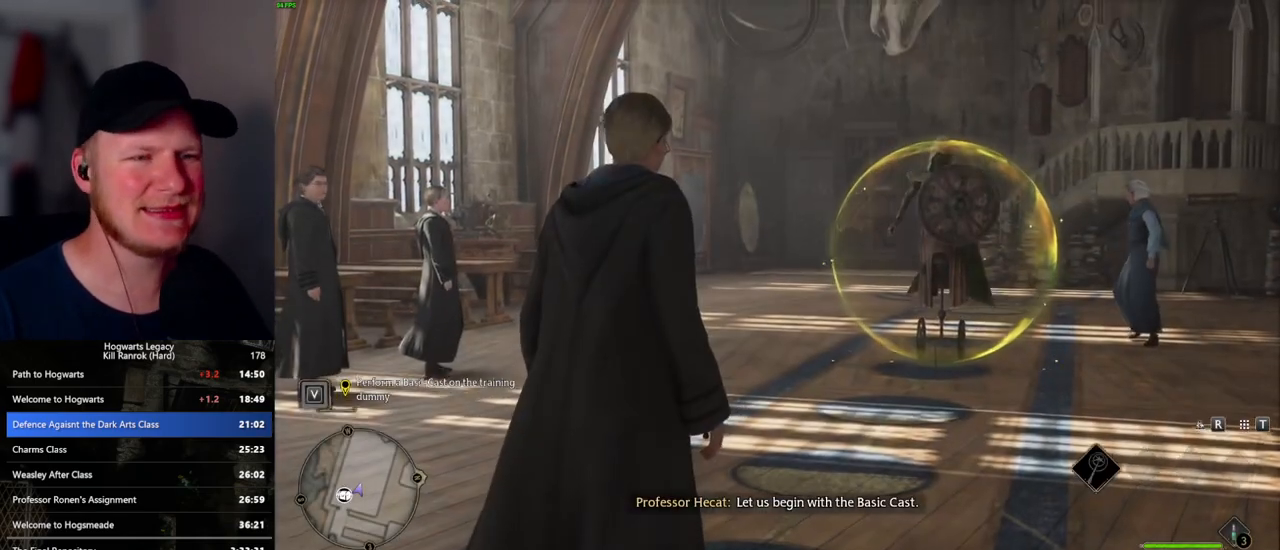
{"keys": [], "mouse": [], "events": []}
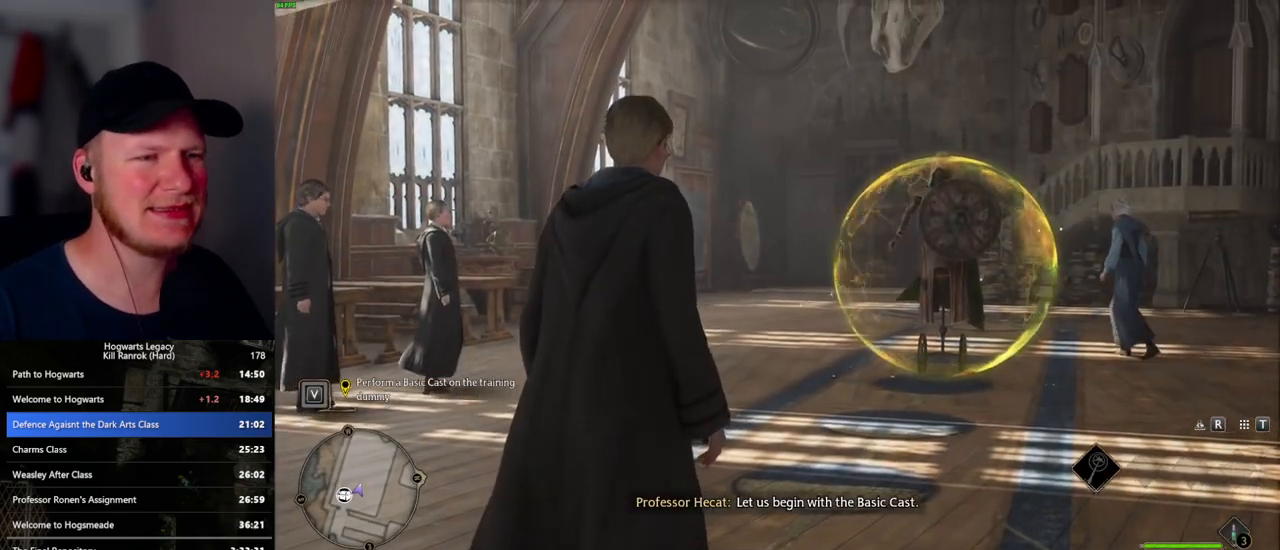
{"keys": [], "mouse": [], "events": []}
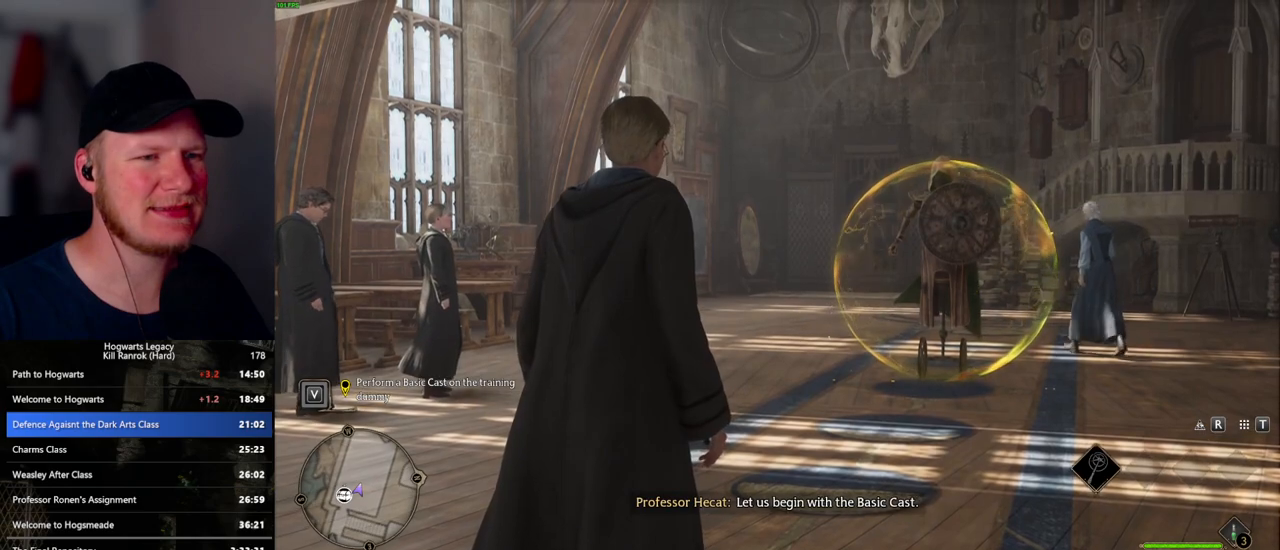
{"keys": [], "mouse": [], "events": []}
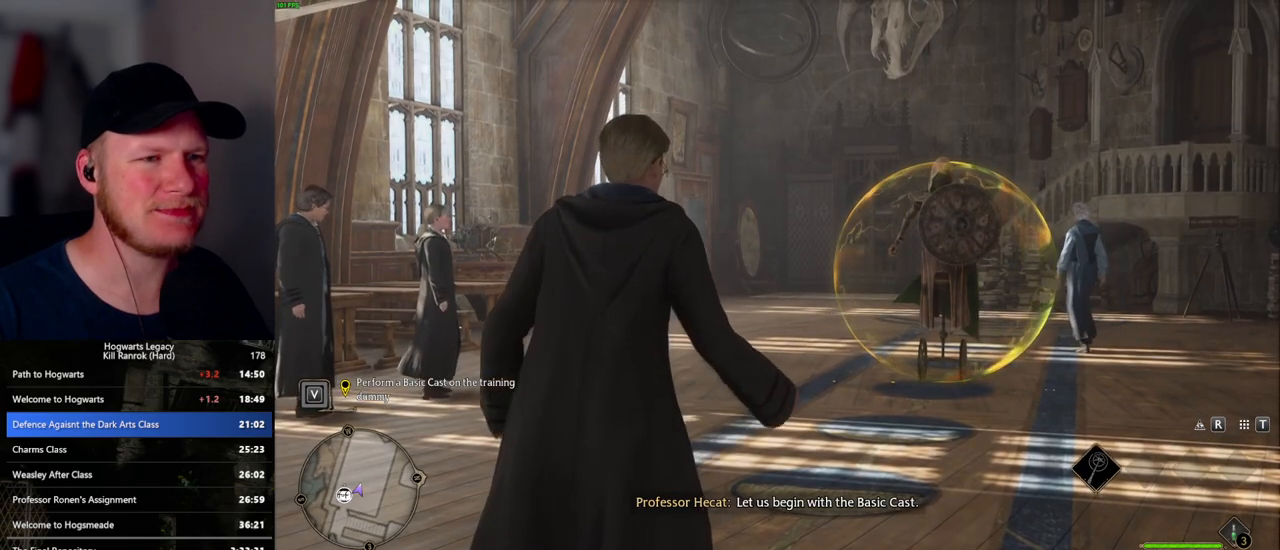
{"keys": [], "mouse": [], "events": []}
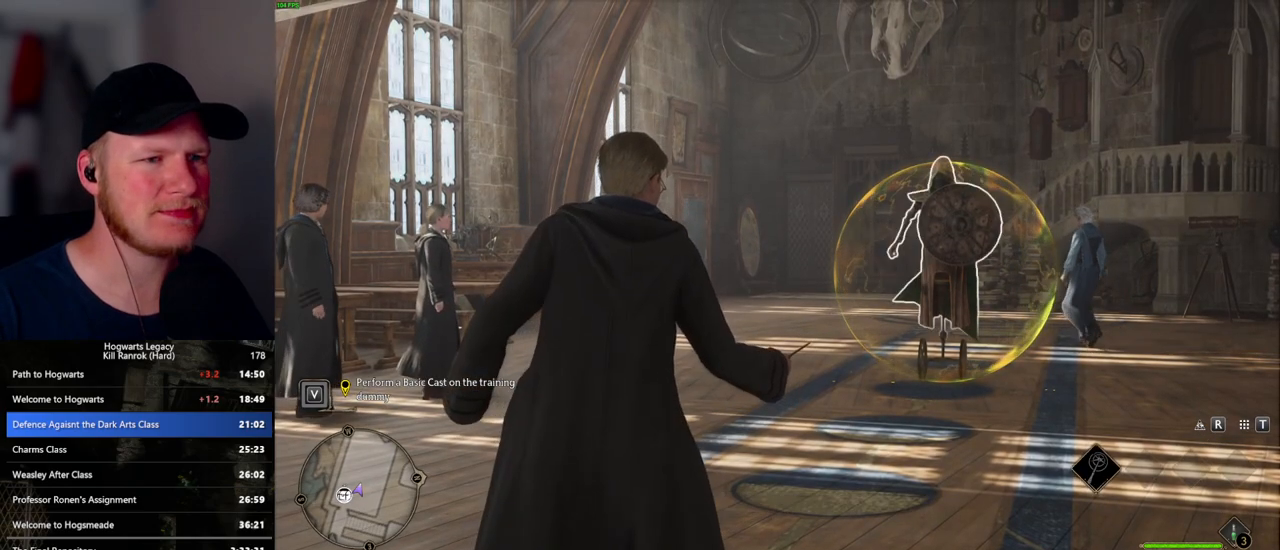
{"keys": [], "mouse": [], "events": []}
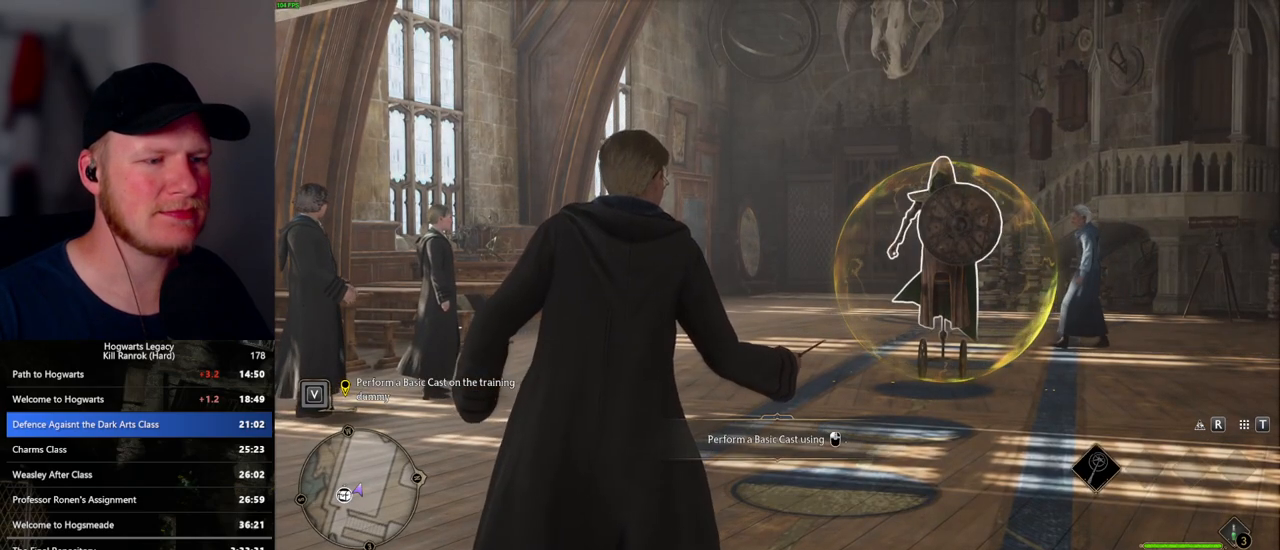
{"keys": [], "mouse": [], "events": [[83, "mouse_left", "down"], [250, "mouse_left", "up"]]}